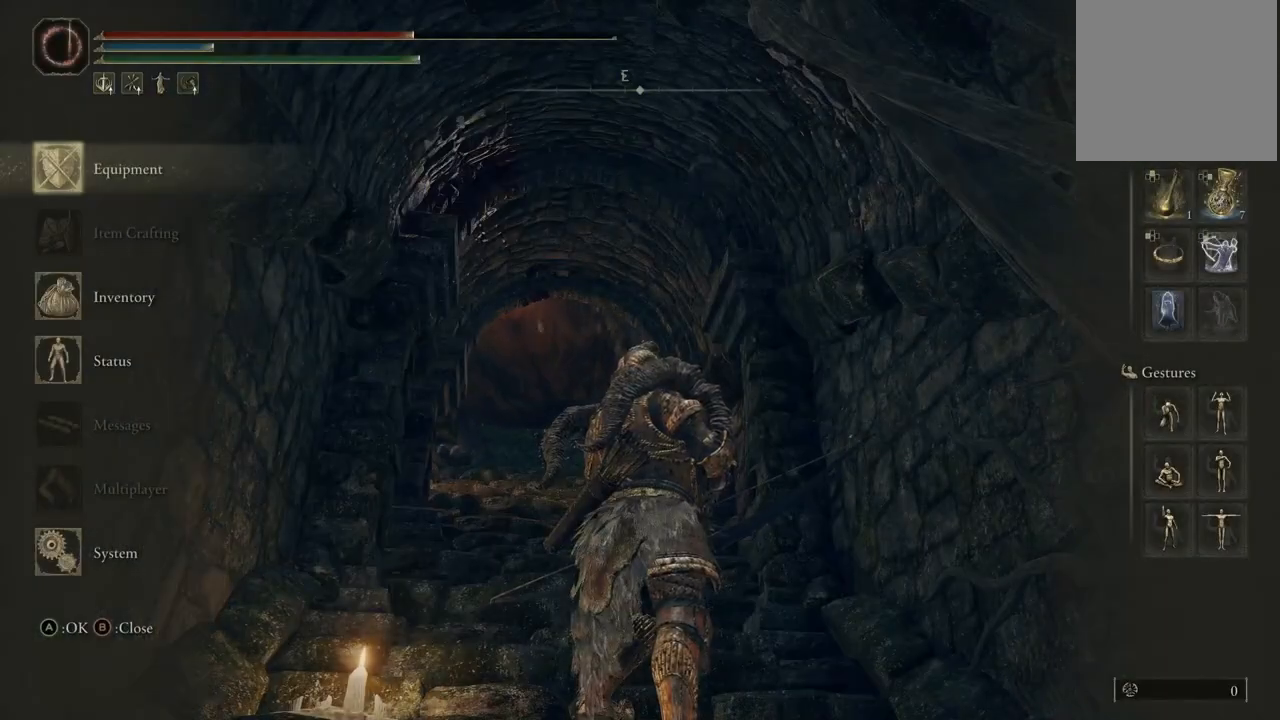
Gameplay with a controller (Xbox layout); each line is a JSON object with the inputs held at the frame after it. "events" lists button and stick changes between this image and that frame as [ms after this image, input, new state], when the widget could be followed in between. Not read: L3 R3.
{"buttons": [], "left_stick": "center", "right_stick": "center", "events": [[83, "START", "down"], [217, "START", "up"]]}
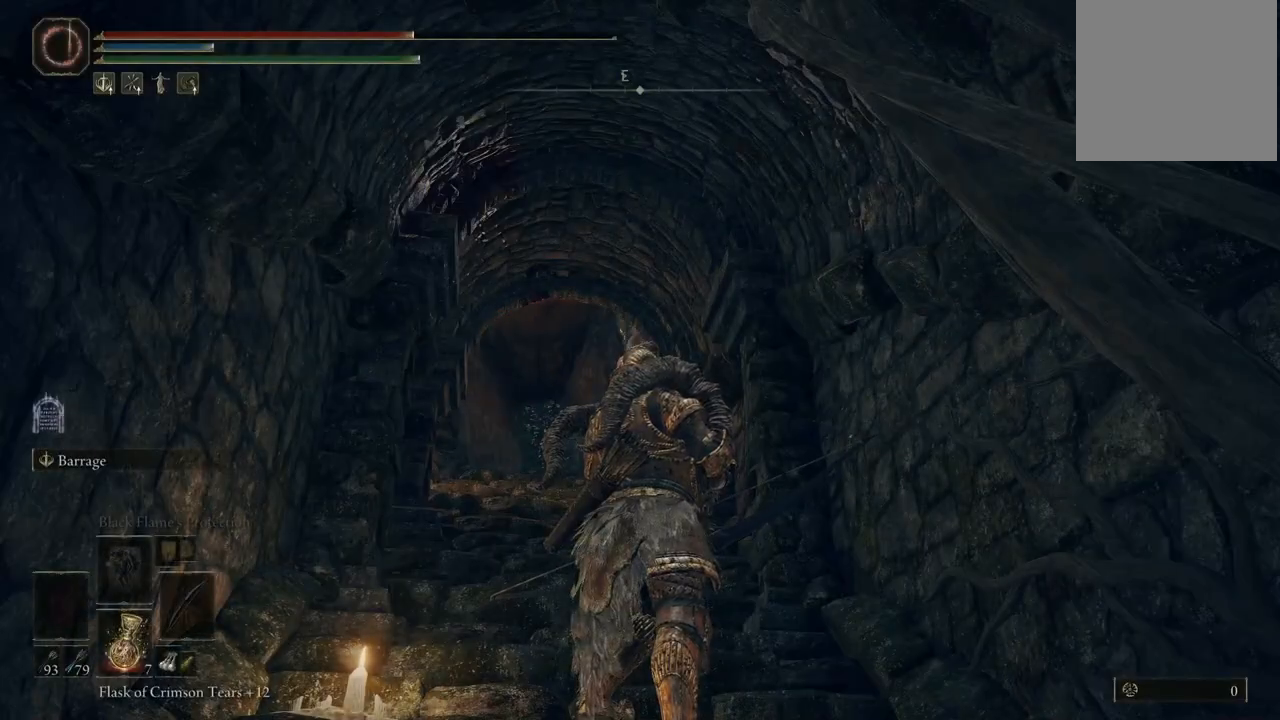
{"buttons": [], "left_stick": "center", "right_stick": "center", "events": [[367, "START", "down"], [483, "START", "up"]]}
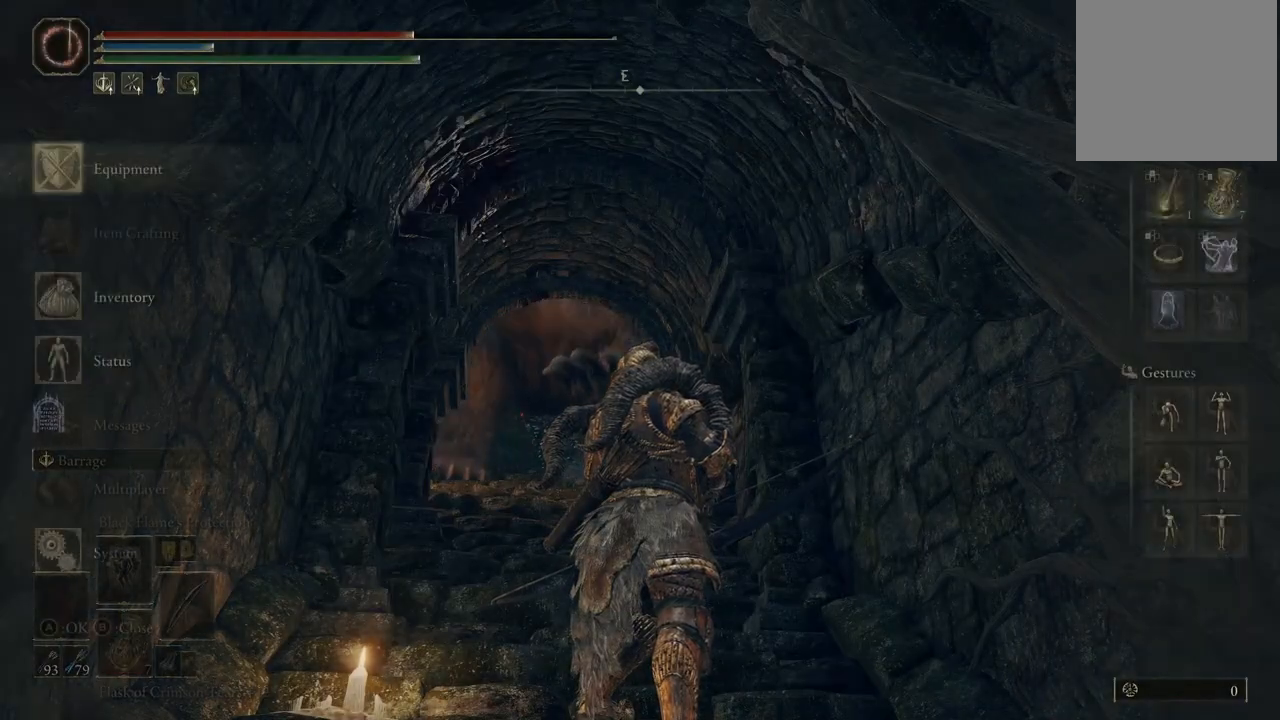
{"buttons": [], "left_stick": "center", "right_stick": "center", "events": [[233, "A", "down"], [333, "A", "up"]]}
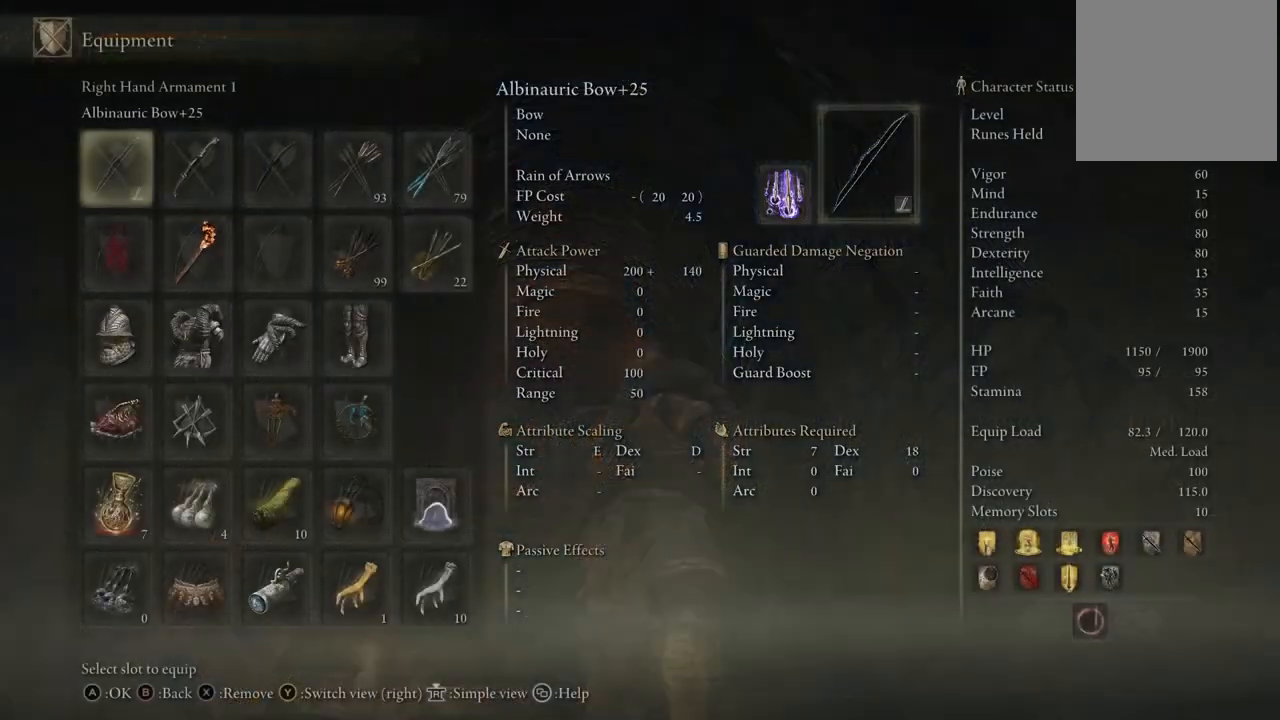
{"buttons": [], "left_stick": "center", "right_stick": "center", "events": [[183, "DPAD_RIGHT", "down"], [300, "DPAD_RIGHT", "up"]]}
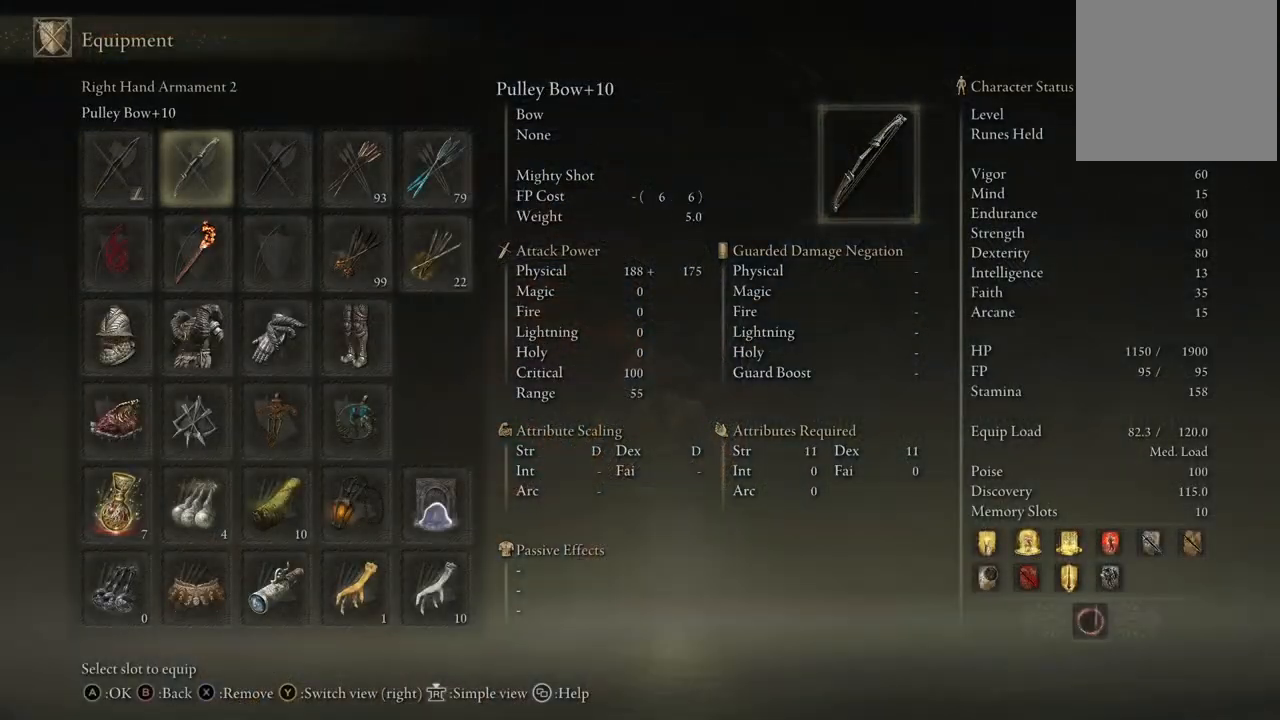
{"buttons": [], "left_stick": "center", "right_stick": "center", "events": [[100, "DPAD_LEFT", "down"], [233, "DPAD_LEFT", "up"], [367, "DPAD_RIGHT", "down"], [483, "DPAD_RIGHT", "up"]]}
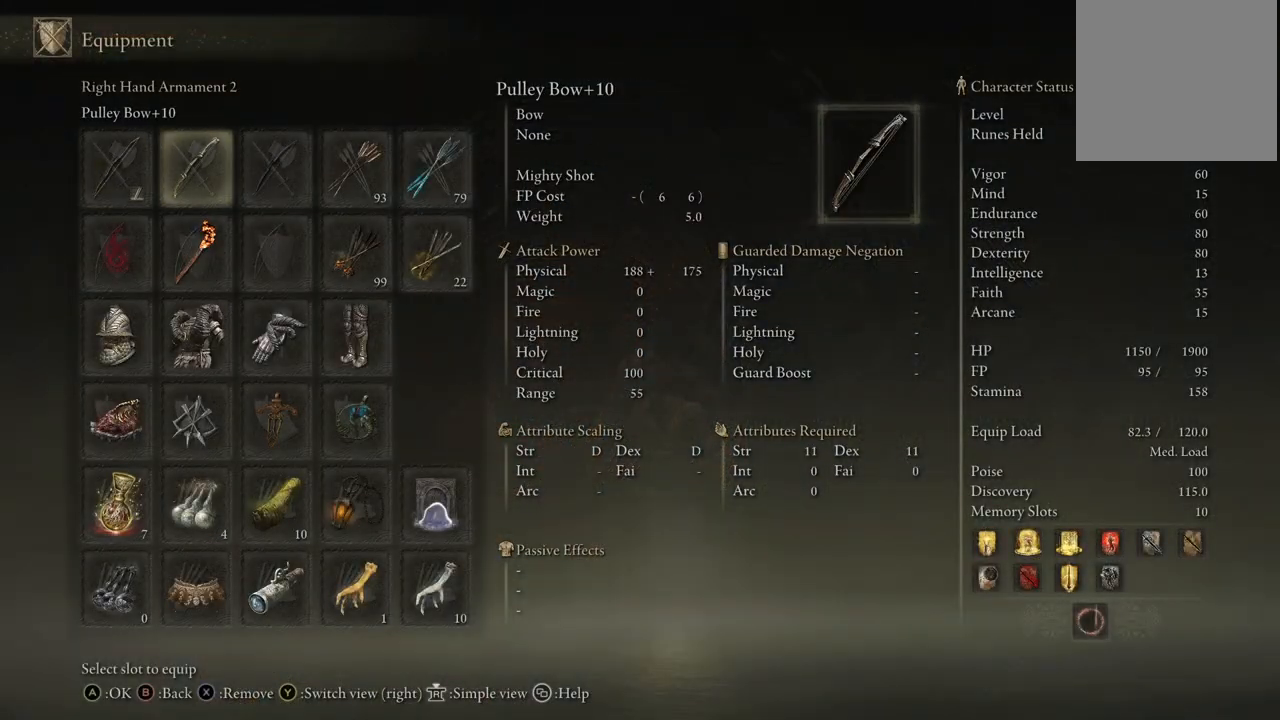
{"buttons": [], "left_stick": "center", "right_stick": "center", "events": [[350, "DPAD_LEFT", "down"], [500, "DPAD_LEFT", "up"]]}
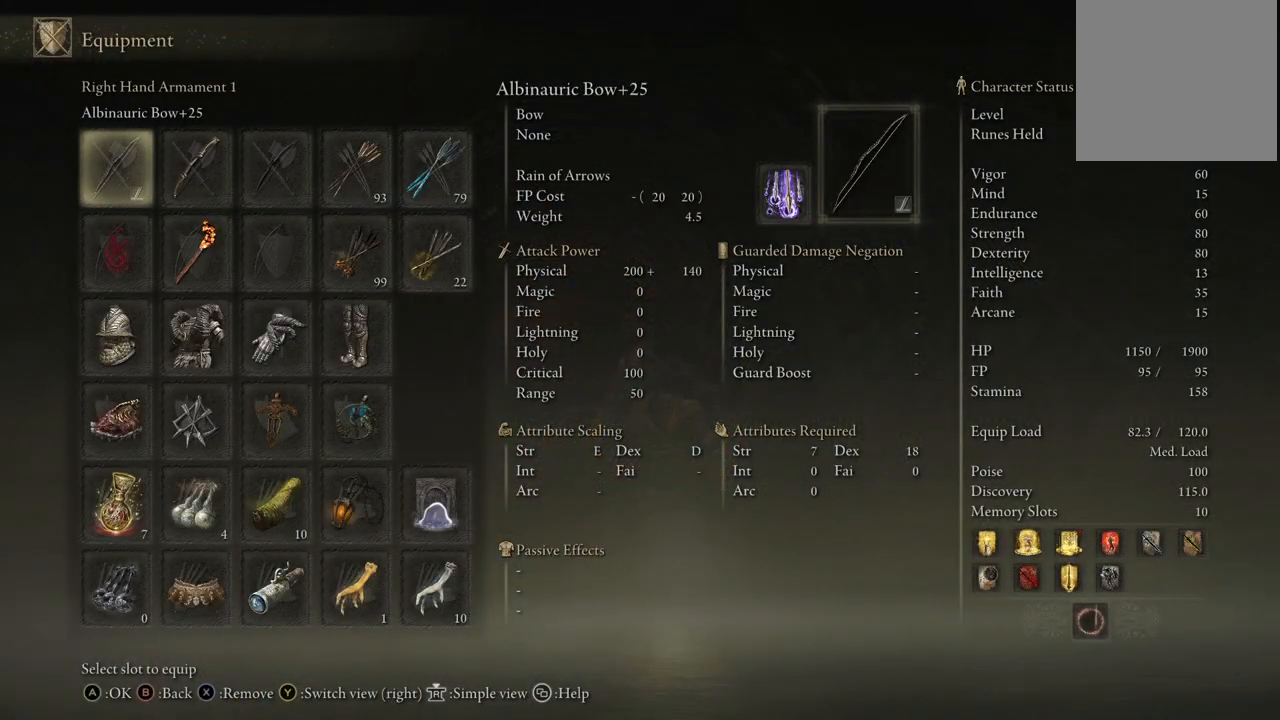
{"buttons": [], "left_stick": "center", "right_stick": "center", "events": [[133, "DPAD_RIGHT", "down"], [267, "DPAD_RIGHT", "up"]]}
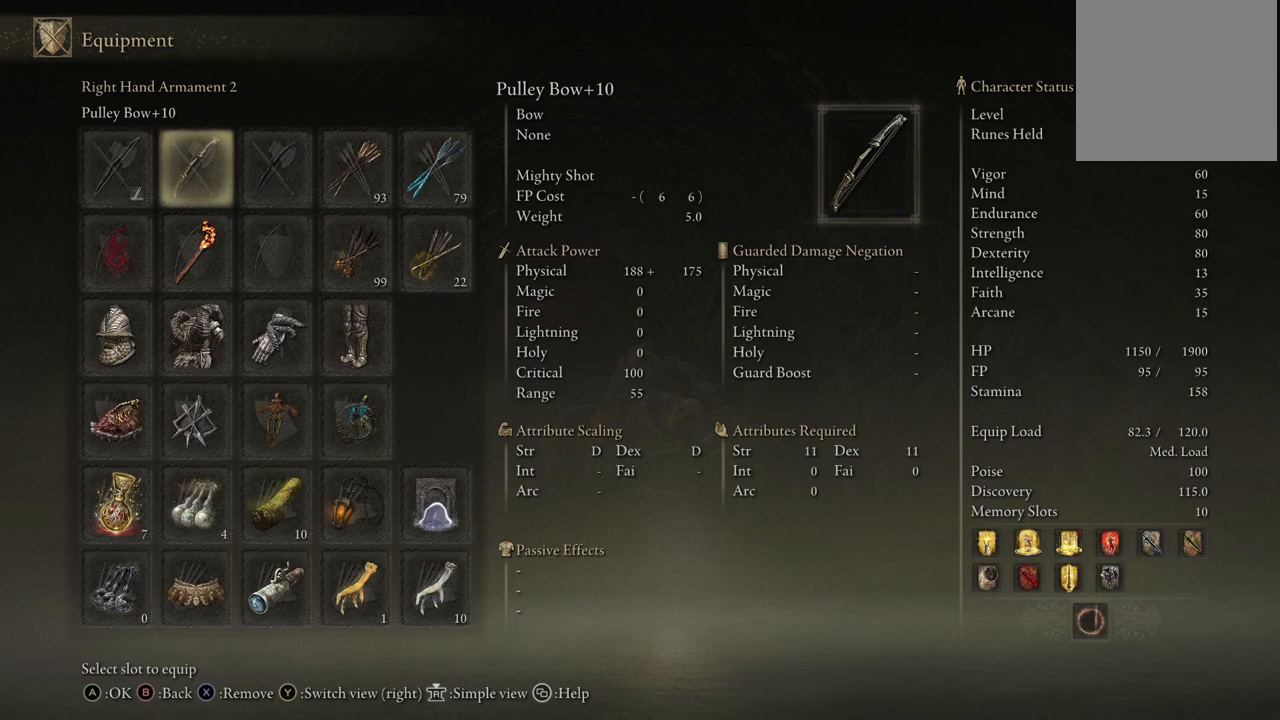
{"buttons": ["DPAD_RIGHT"], "left_stick": "center", "right_stick": "center", "events": [[100, "DPAD_LEFT", "down"], [250, "DPAD_LEFT", "up"], [383, "DPAD_RIGHT", "down"]]}
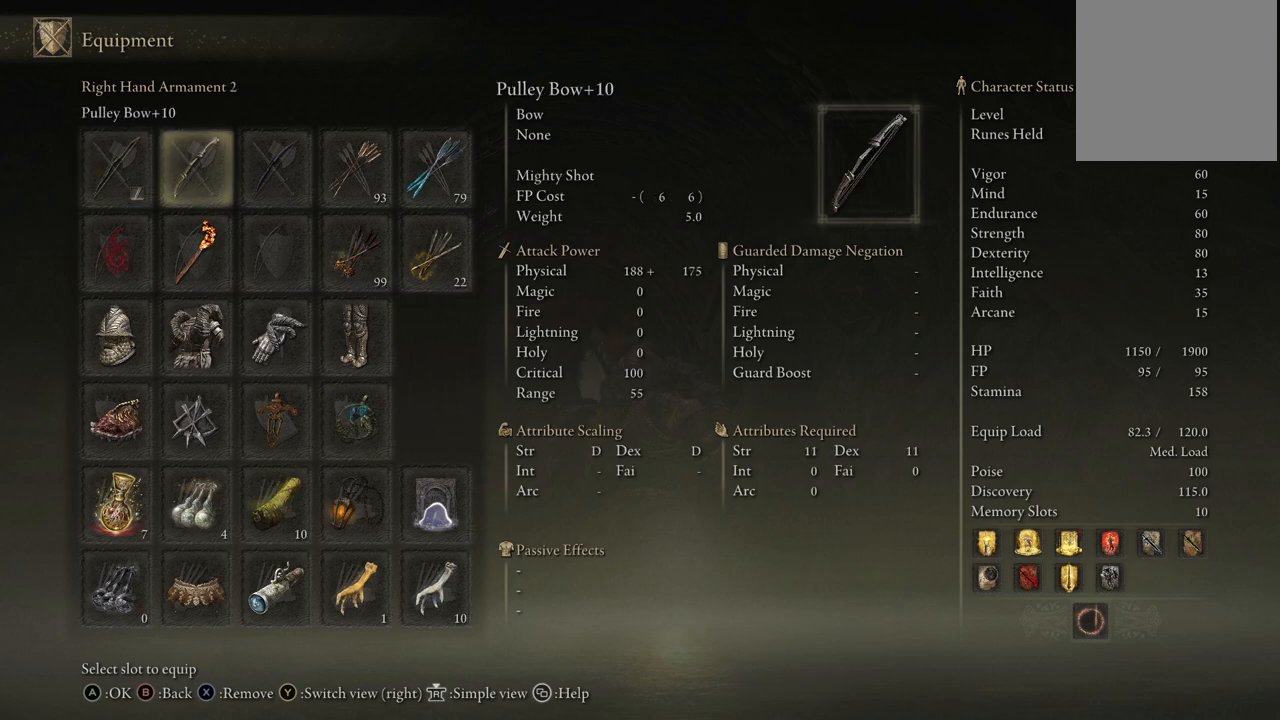
{"buttons": ["DPAD_RIGHT"], "left_stick": "center", "right_stick": "center", "events": [[33, "DPAD_RIGHT", "up"], [183, "DPAD_LEFT", "down"], [300, "DPAD_LEFT", "up"], [500, "DPAD_RIGHT", "down"]]}
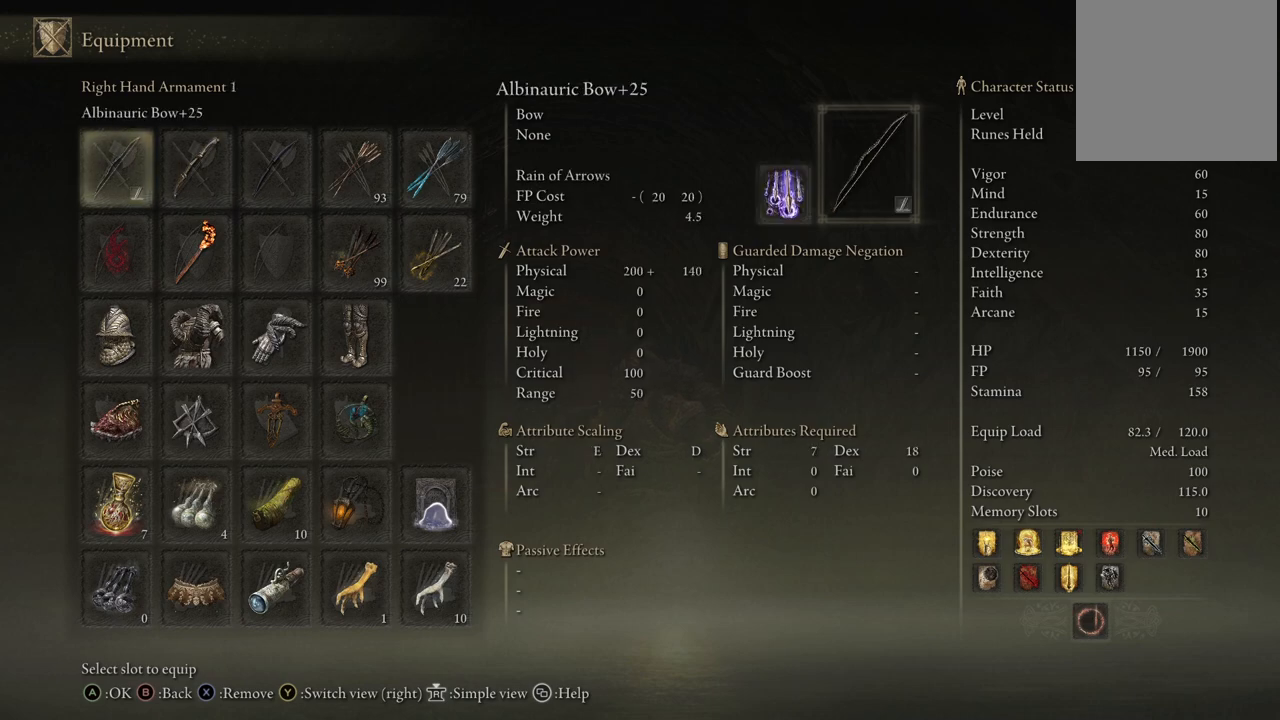
{"buttons": [], "left_stick": "center", "right_stick": "center", "events": [[83, "DPAD_RIGHT", "up"], [233, "DPAD_LEFT", "down"], [367, "DPAD_LEFT", "up"]]}
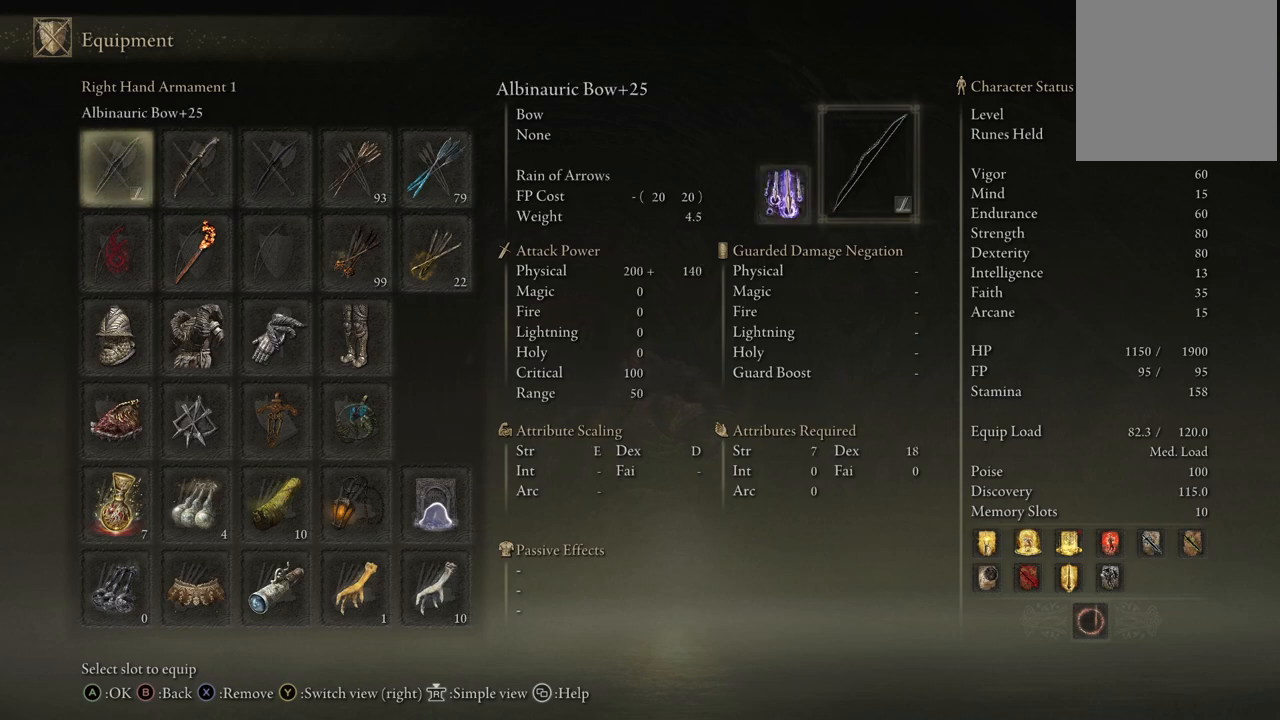
{"buttons": ["DPAD_LEFT"], "left_stick": "center", "right_stick": "center", "events": [[83, "DPAD_RIGHT", "down"], [217, "DPAD_RIGHT", "up"], [450, "DPAD_LEFT", "down"]]}
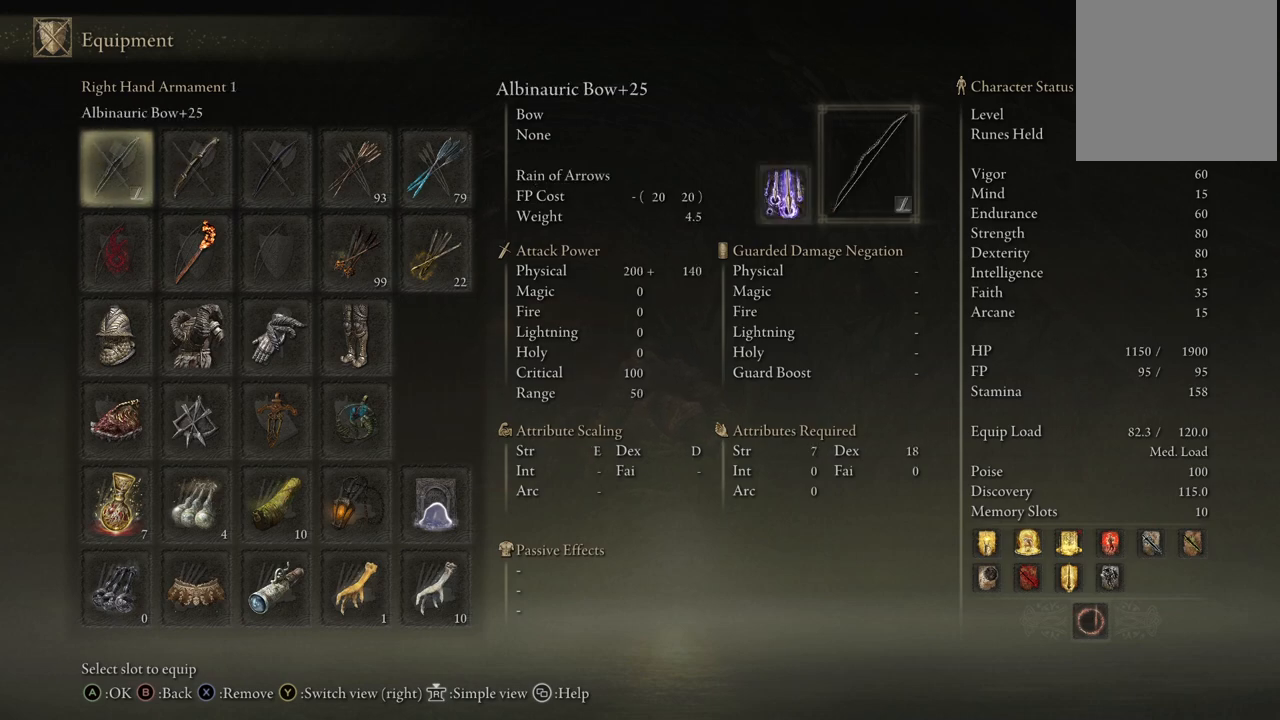
{"buttons": [], "left_stick": "center", "right_stick": "center", "events": [[100, "DPAD_LEFT", "up"]]}
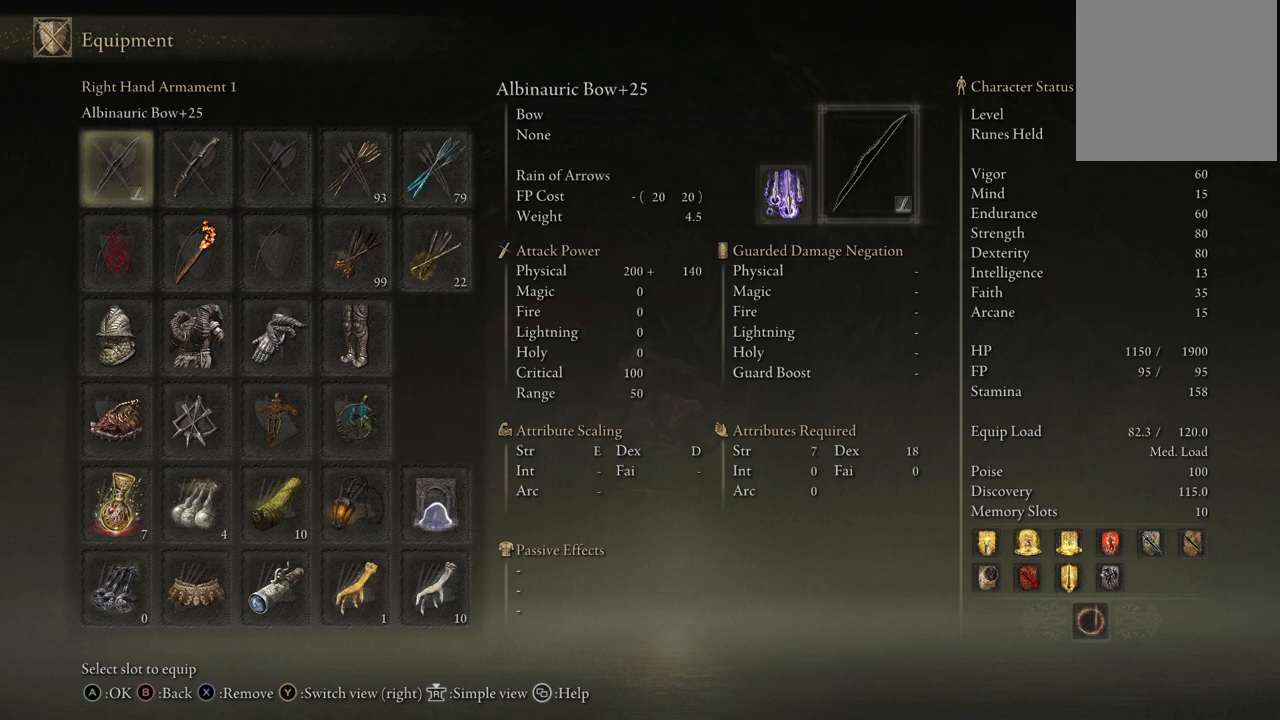
{"buttons": ["DPAD_LEFT"], "left_stick": "center", "right_stick": "center", "events": [[167, "DPAD_RIGHT", "down"], [300, "DPAD_RIGHT", "up"], [483, "DPAD_LEFT", "down"]]}
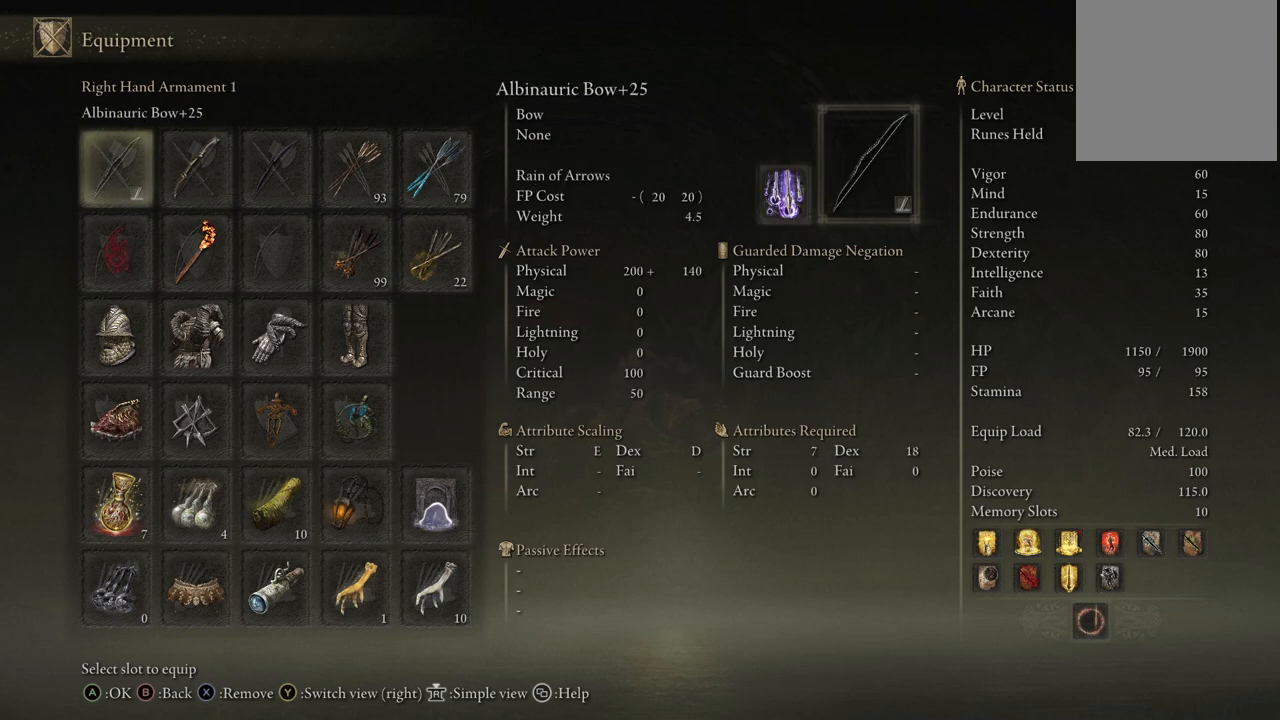
{"buttons": [], "left_stick": "center", "right_stick": "center", "events": [[117, "DPAD_LEFT", "up"]]}
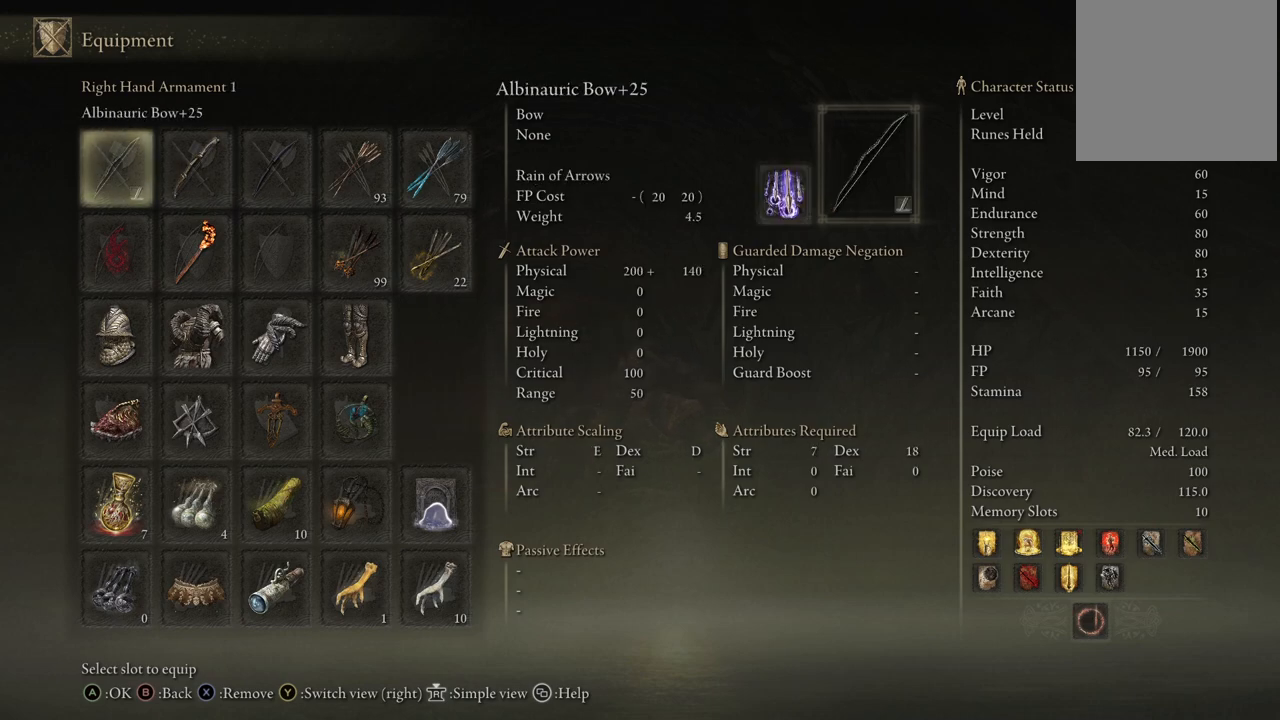
{"buttons": [], "left_stick": "center", "right_stick": "center", "events": [[50, "DPAD_RIGHT", "down"], [167, "DPAD_RIGHT", "up"]]}
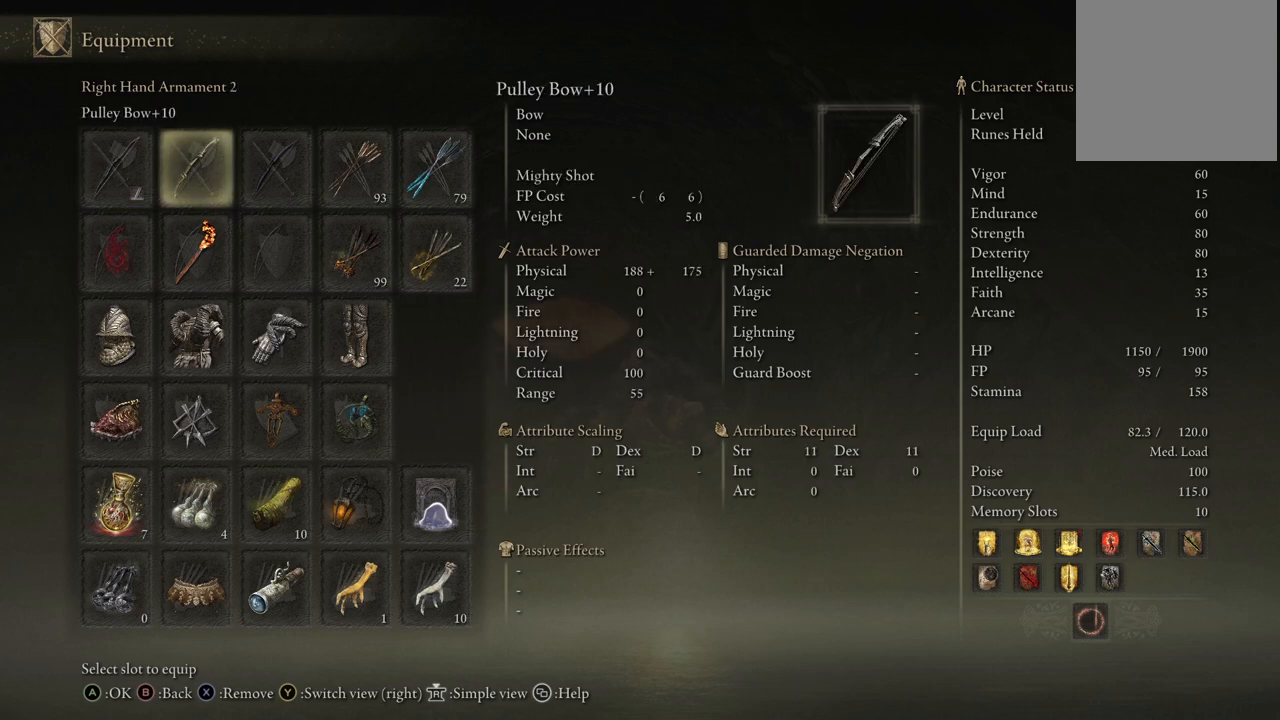
{"buttons": [], "left_stick": "center", "right_stick": "center", "events": []}
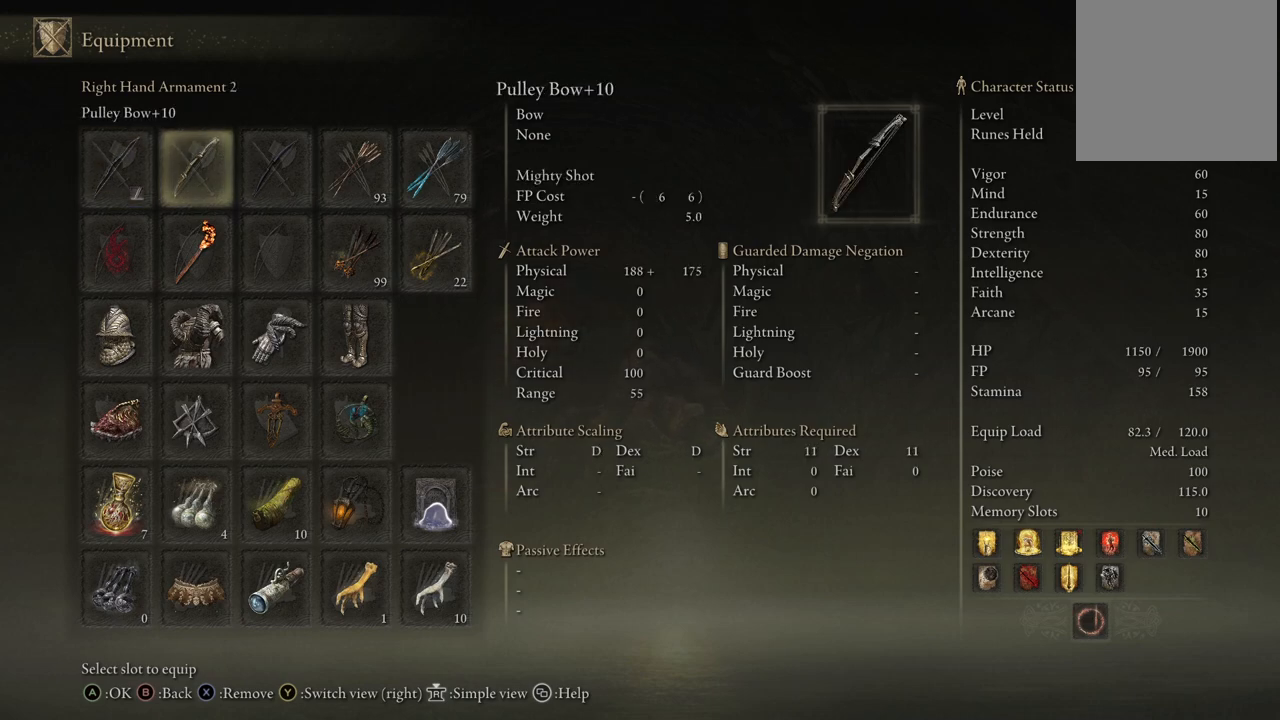
{"buttons": ["DPAD_RIGHT"], "left_stick": "center", "right_stick": "center", "events": [[167, "DPAD_LEFT", "down"], [350, "DPAD_LEFT", "up"], [500, "DPAD_RIGHT", "down"]]}
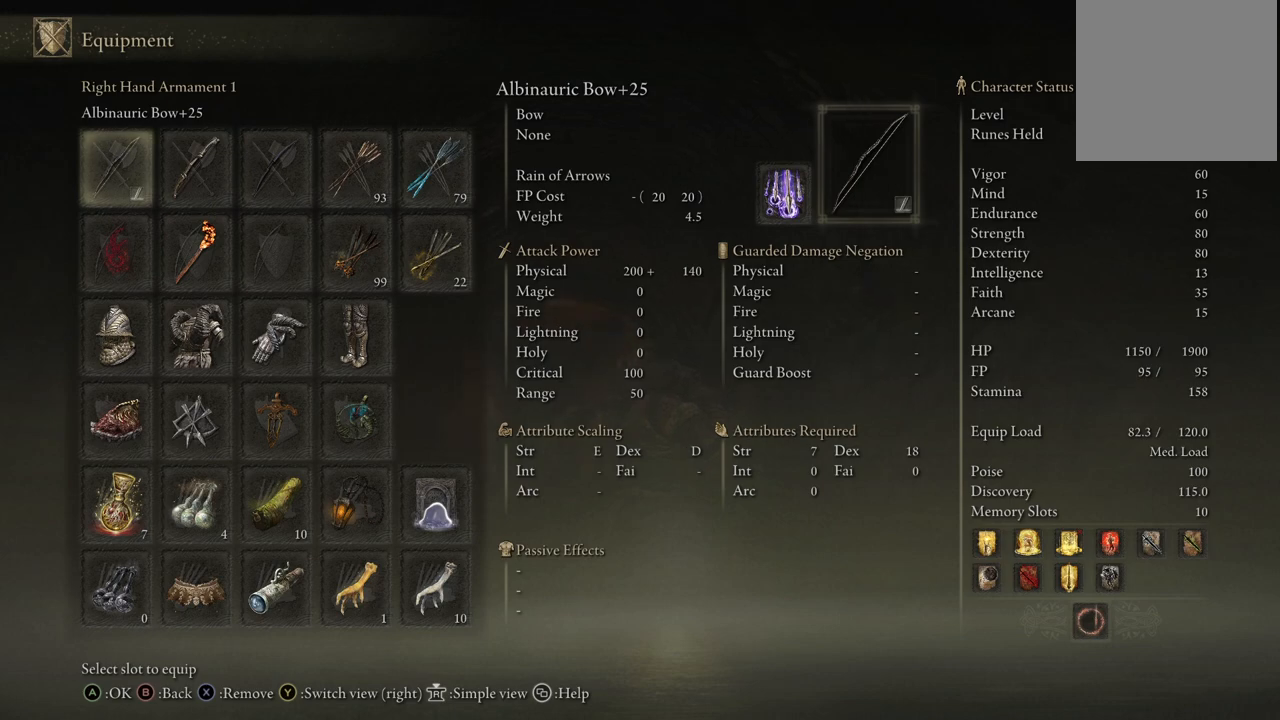
{"buttons": ["DPAD_RIGHT"], "left_stick": "center", "right_stick": "center", "events": [[117, "DPAD_RIGHT", "up"], [467, "DPAD_RIGHT", "down"]]}
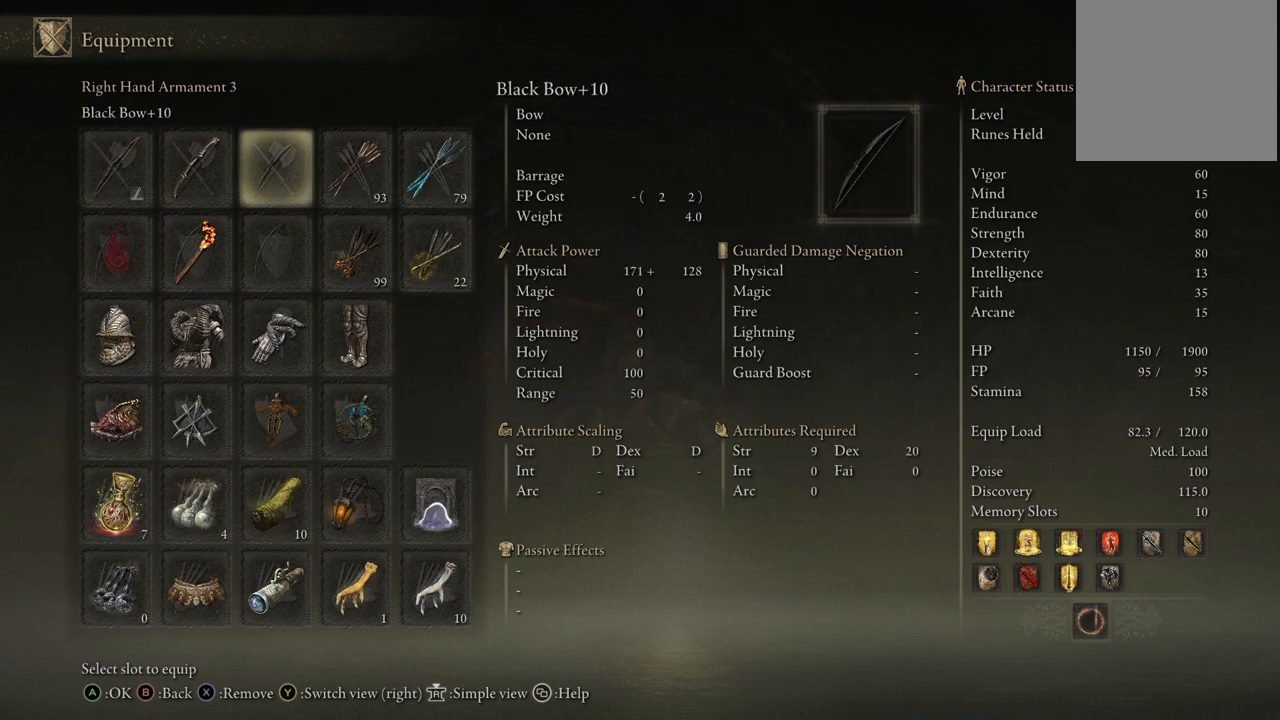
{"buttons": [], "left_stick": "center", "right_stick": "center", "events": [[117, "DPAD_RIGHT", "up"], [317, "DPAD_LEFT", "down"], [467, "DPAD_LEFT", "up"]]}
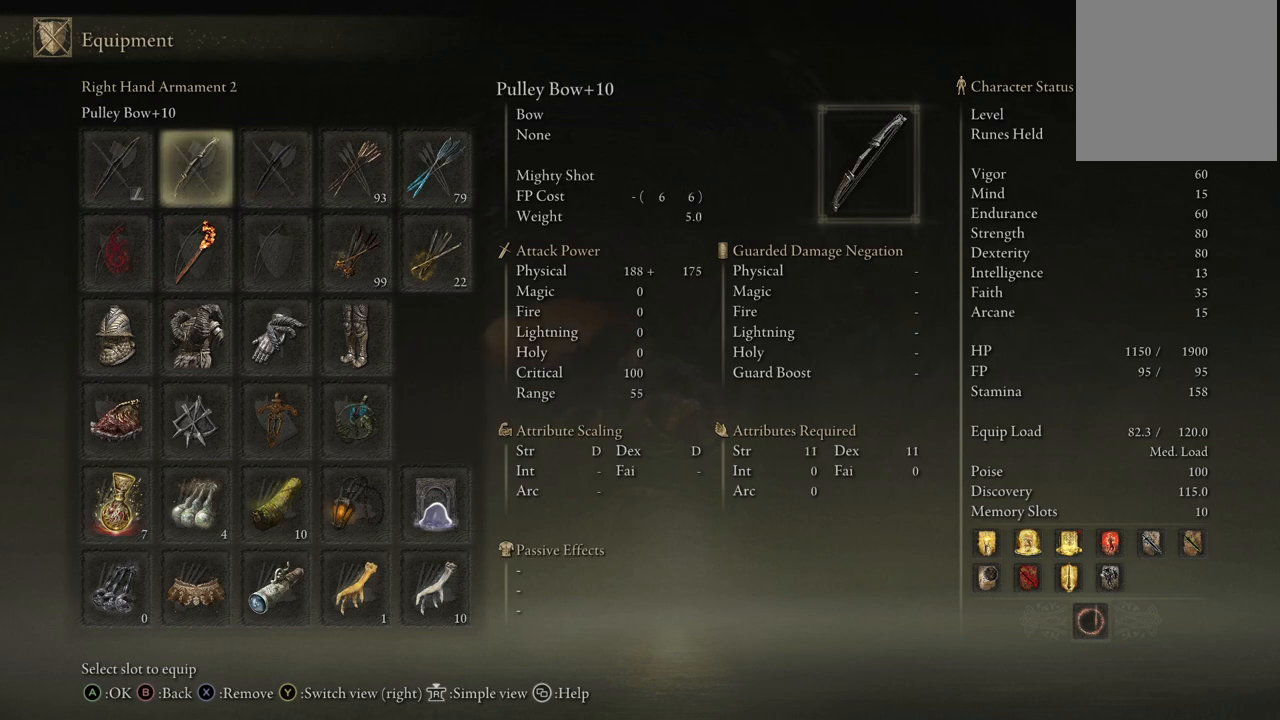
{"buttons": [], "left_stick": "center", "right_stick": "center", "events": [[150, "A", "down"], [283, "A", "up"]]}
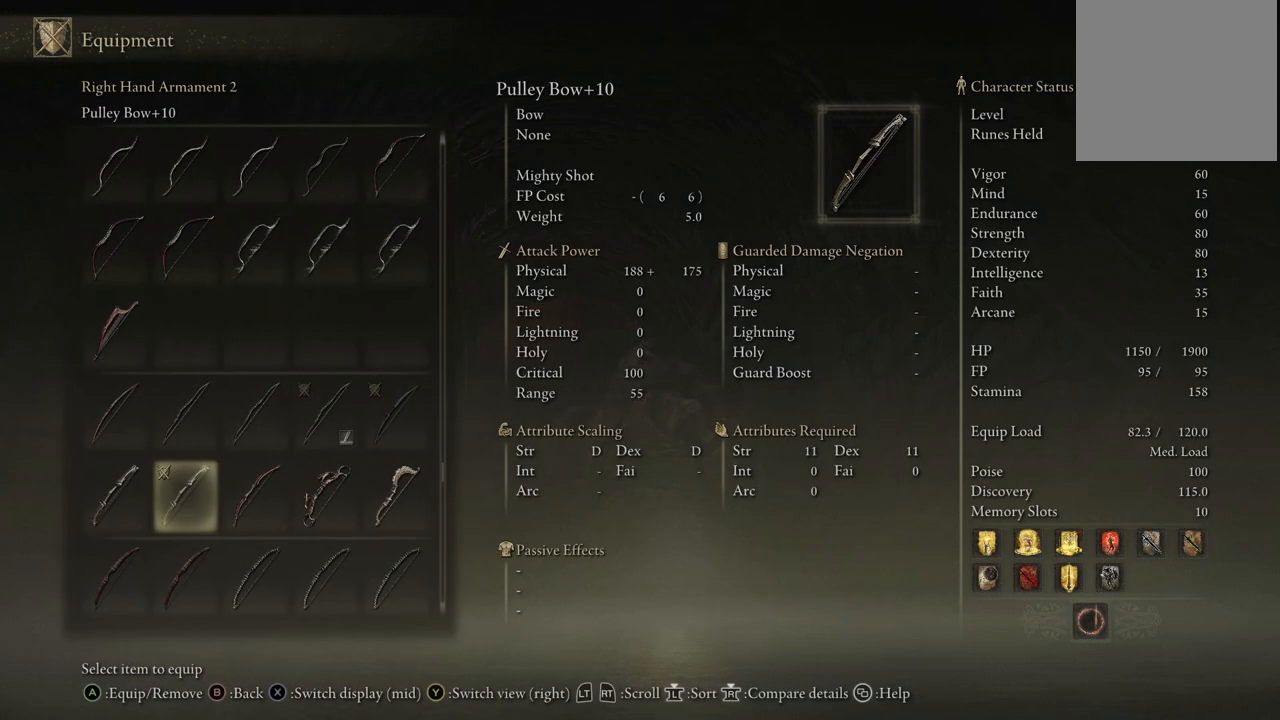
{"buttons": [], "left_stick": "center", "right_stick": "center", "events": []}
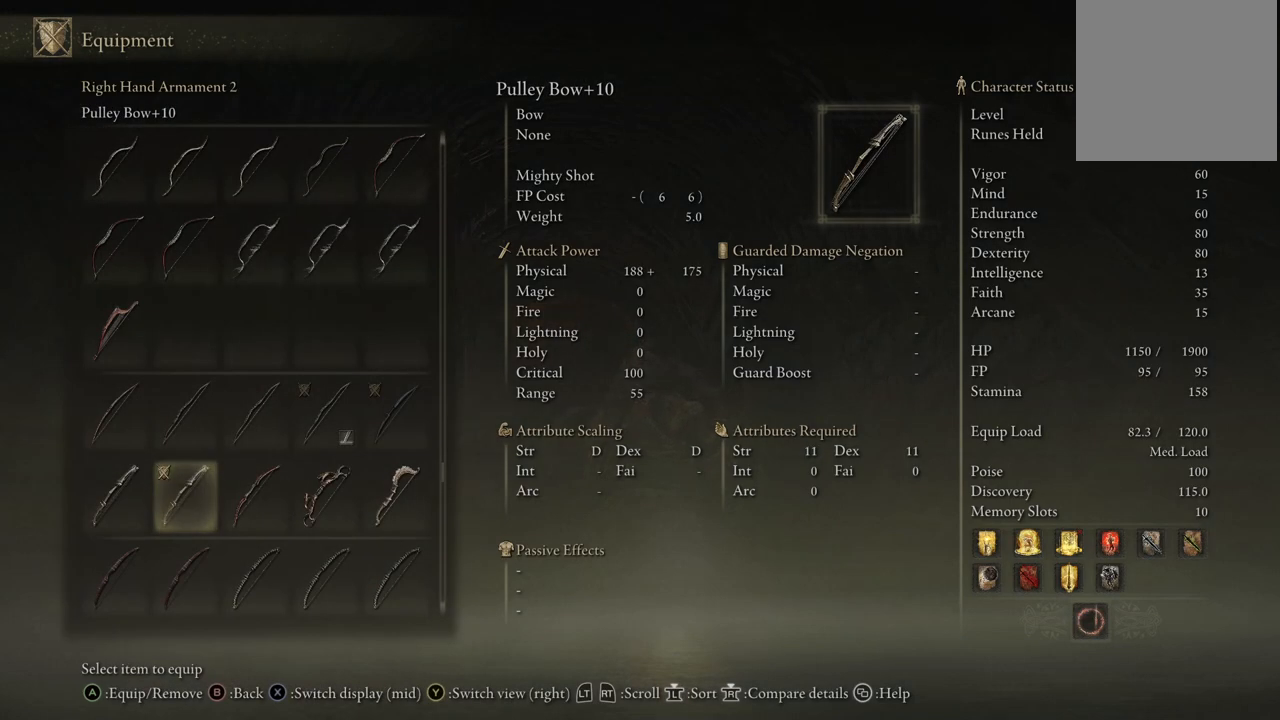
{"buttons": ["DPAD_RIGHT"], "left_stick": "center", "right_stick": "center", "events": [[267, "DPAD_RIGHT", "down"], [383, "DPAD_RIGHT", "up"], [483, "DPAD_RIGHT", "down"]]}
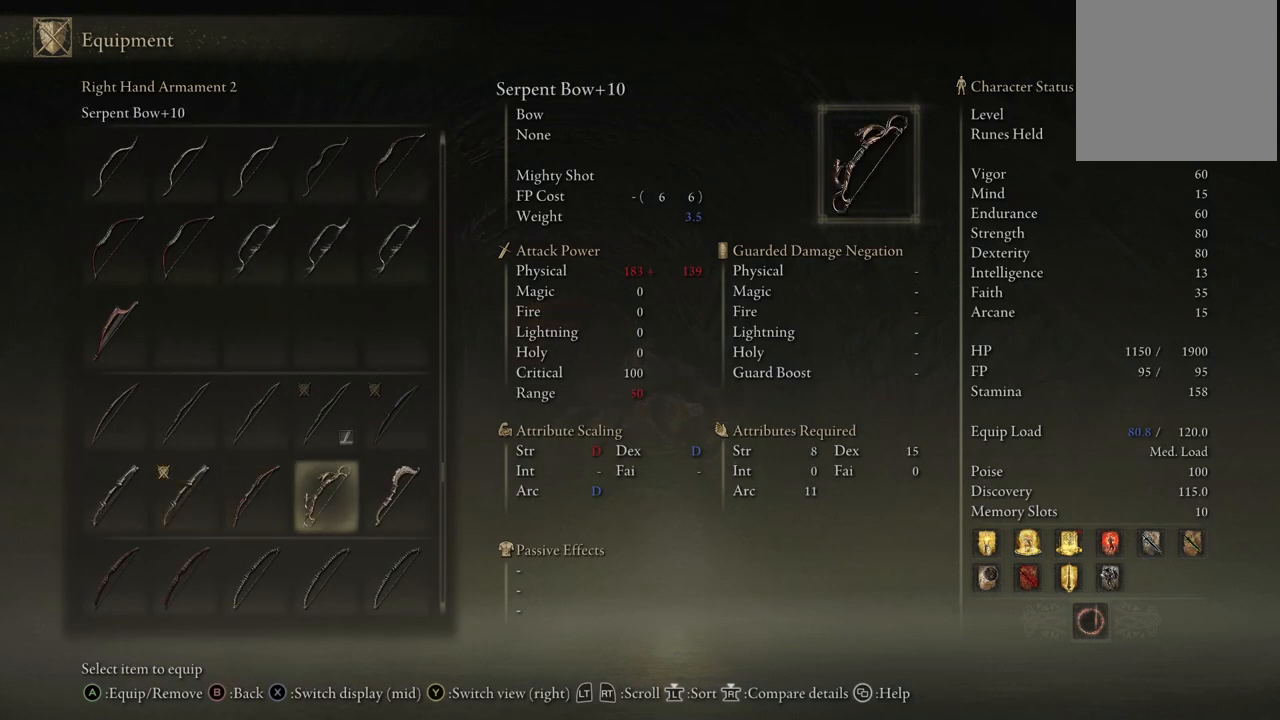
{"buttons": [], "left_stick": "center", "right_stick": "center", "events": [[100, "DPAD_RIGHT", "up"]]}
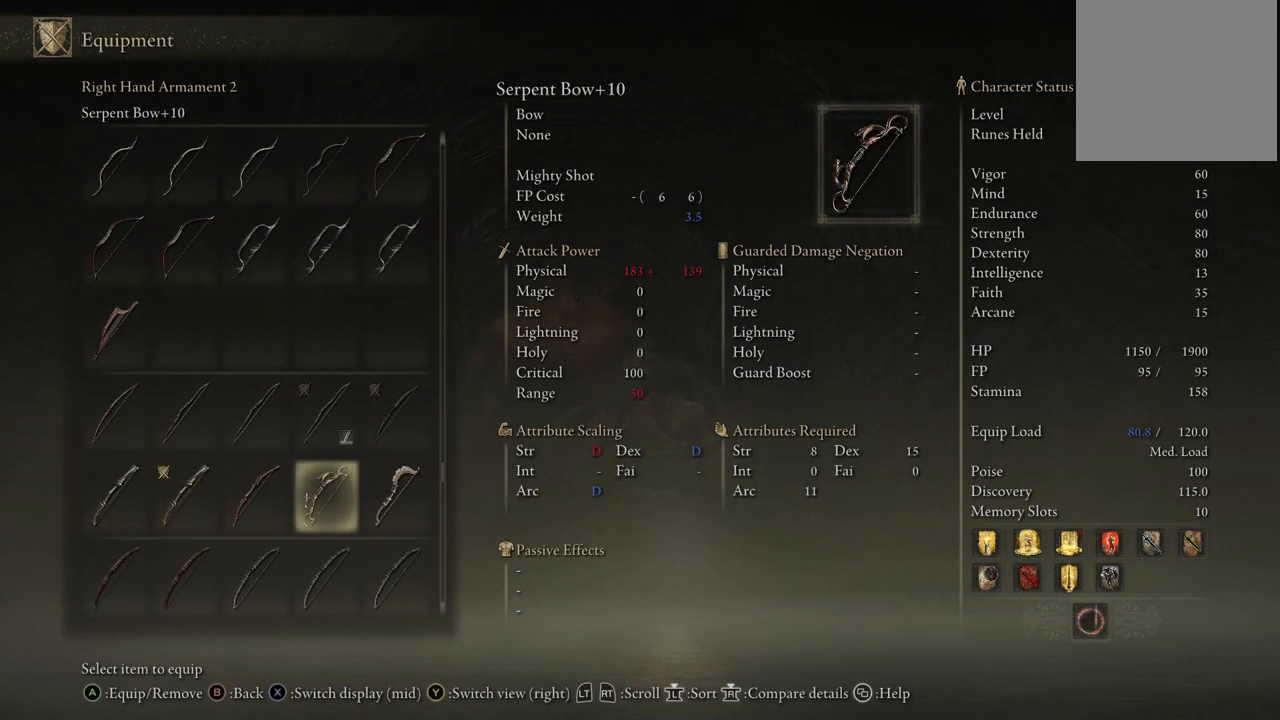
{"buttons": ["DPAD_RIGHT"], "left_stick": "center", "right_stick": "center", "events": [[417, "DPAD_RIGHT", "down"]]}
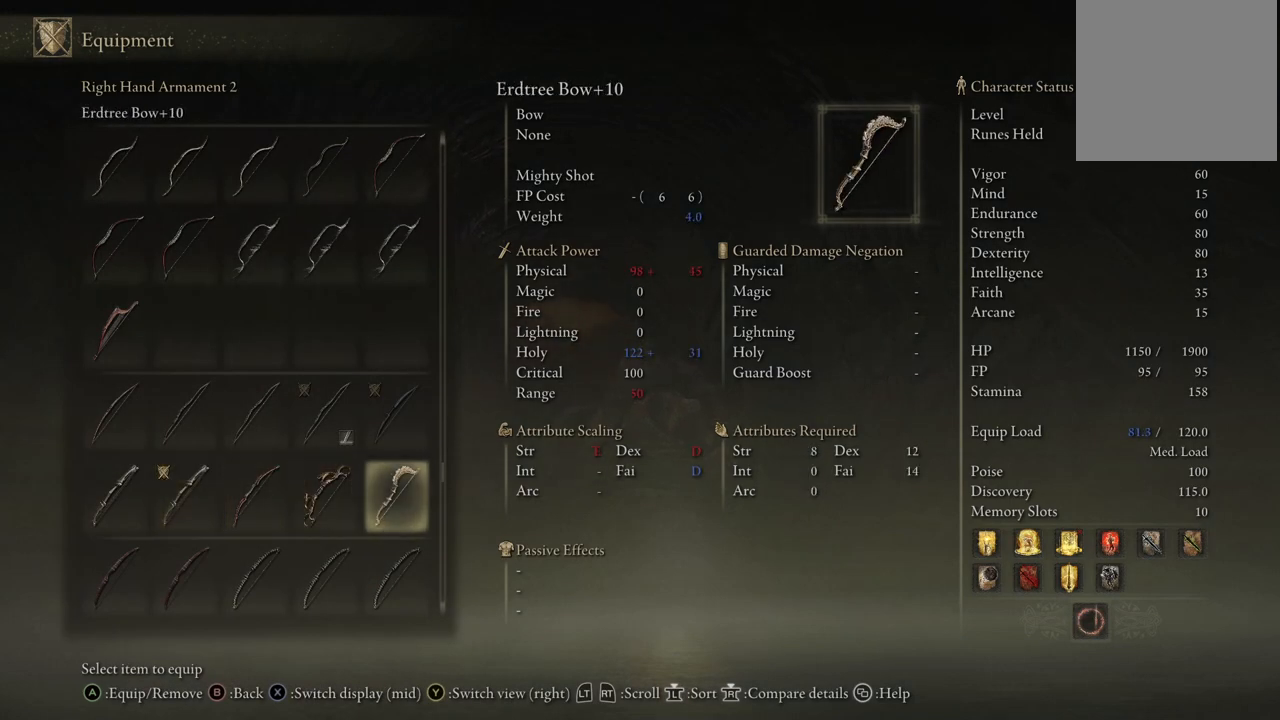
{"buttons": [], "left_stick": "center", "right_stick": "center", "events": [[33, "DPAD_RIGHT", "up"], [250, "DPAD_LEFT", "down"], [350, "DPAD_LEFT", "up"]]}
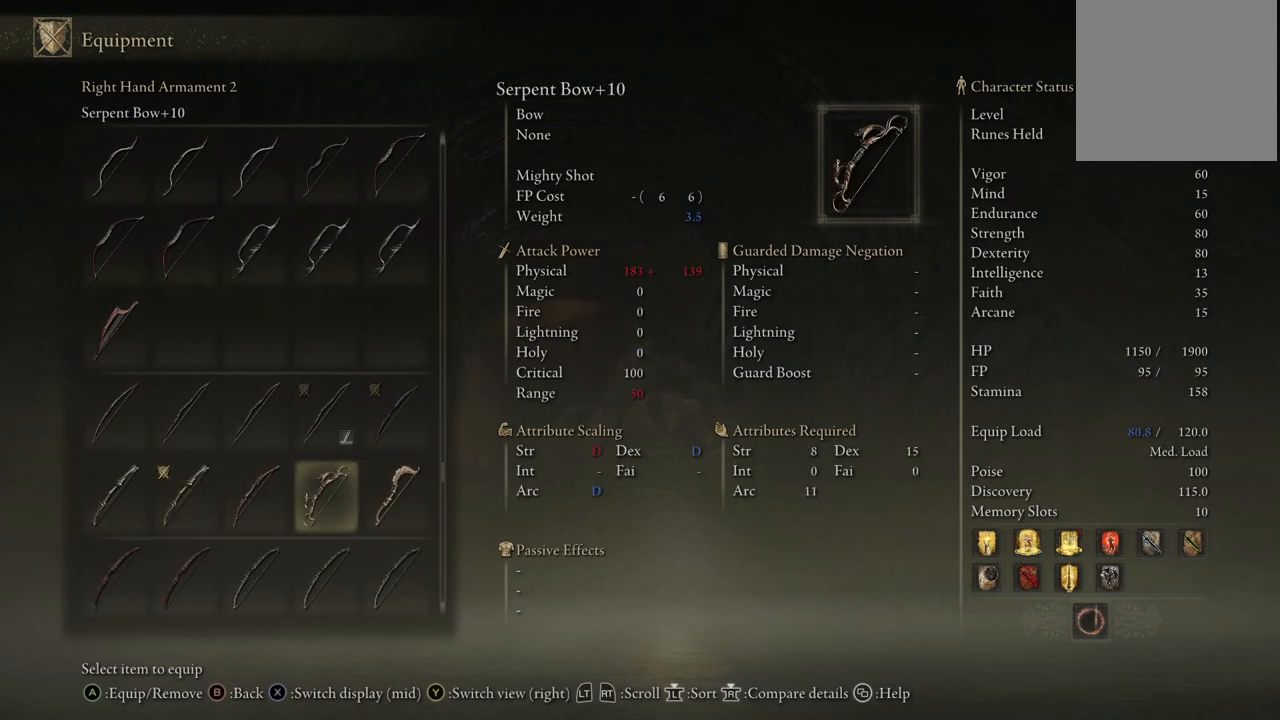
{"buttons": ["DPAD_RIGHT"], "left_stick": "center", "right_stick": "center", "events": [[383, "DPAD_RIGHT", "down"]]}
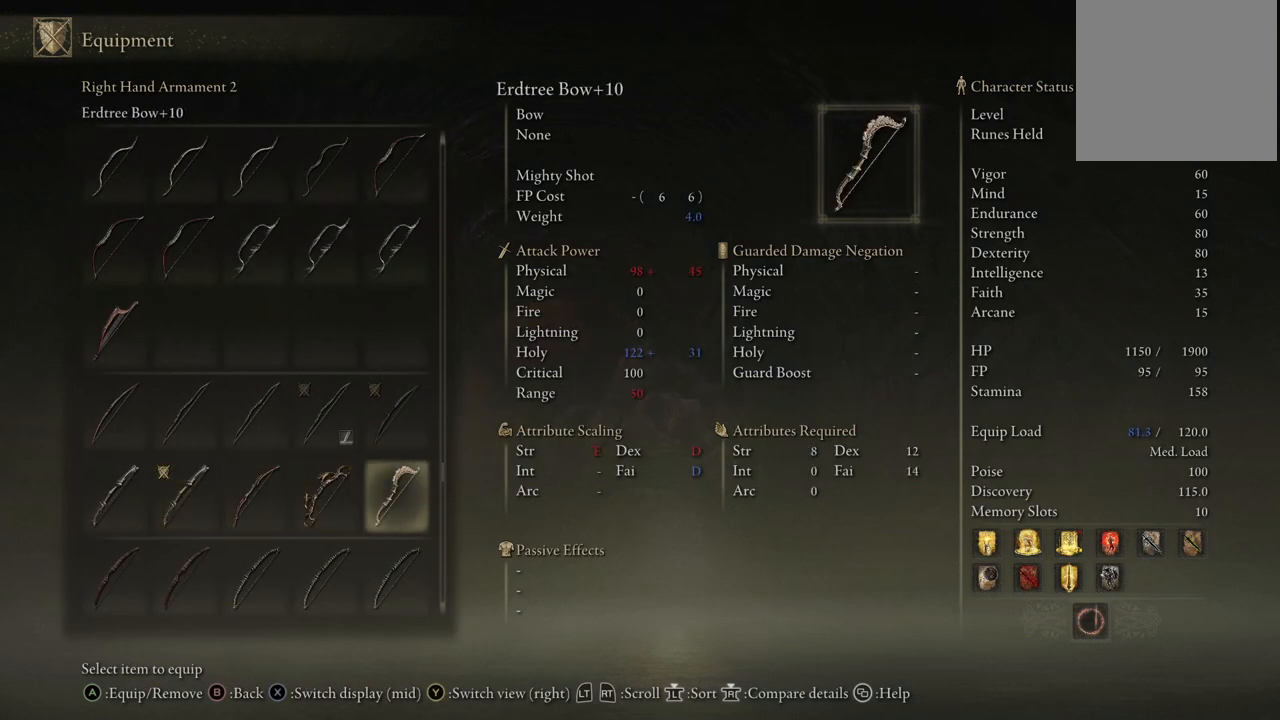
{"buttons": ["DPAD_LEFT"], "left_stick": "center", "right_stick": "center", "events": [[33, "DPAD_RIGHT", "up"], [433, "DPAD_LEFT", "down"]]}
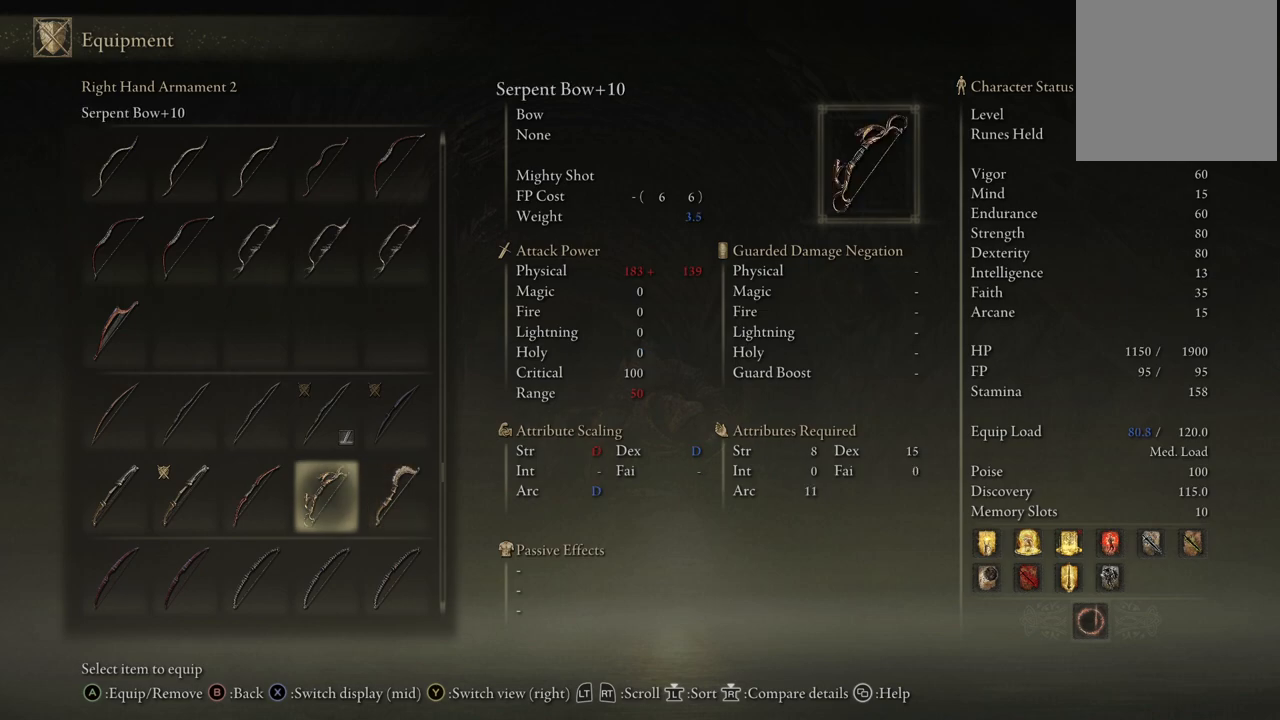
{"buttons": [], "left_stick": "center", "right_stick": "center", "events": [[33, "DPAD_LEFT", "up"], [117, "DPAD_LEFT", "down"], [217, "DPAD_LEFT", "up"]]}
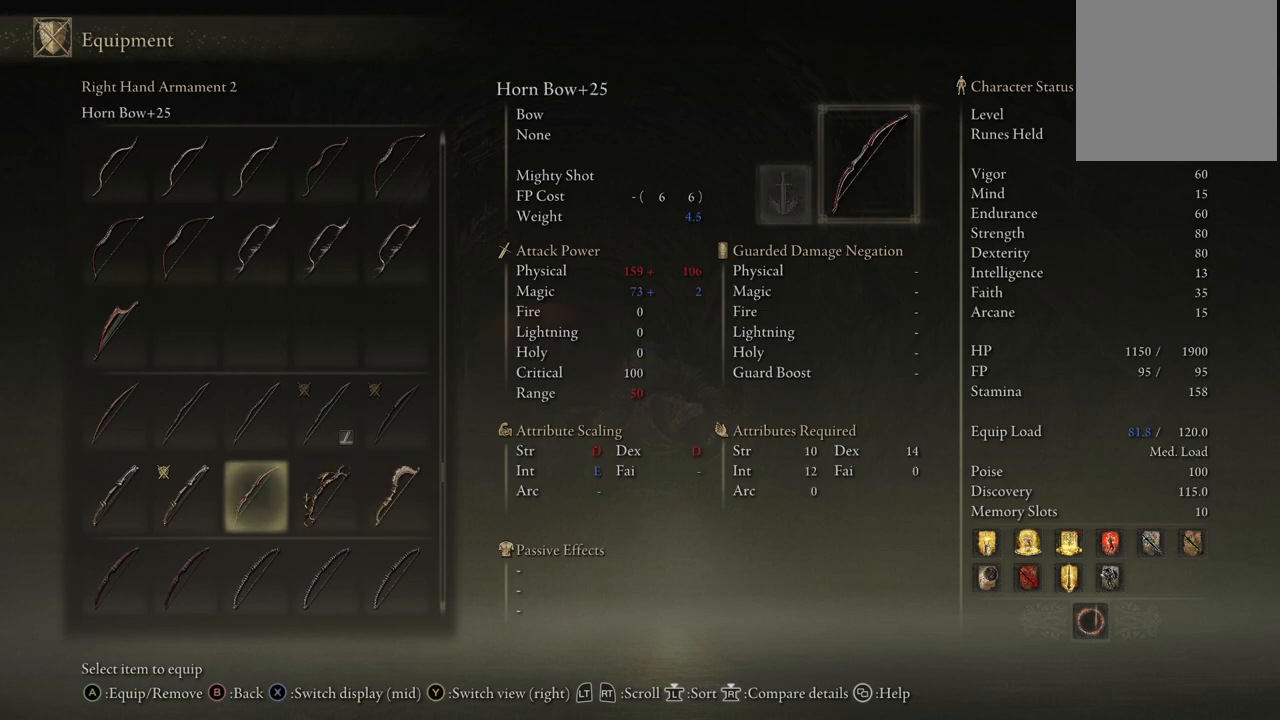
{"buttons": [], "left_stick": "center", "right_stick": "center", "events": []}